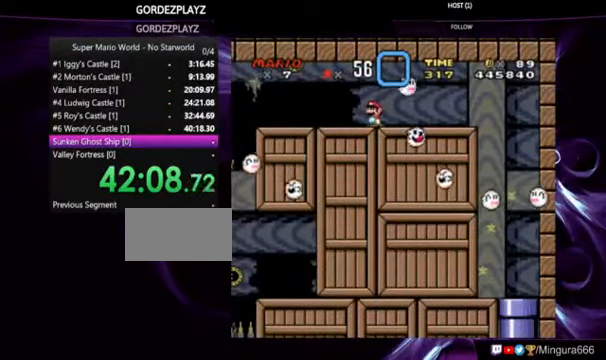
Gameplay with a controller (Nintendo layout); each line is a JSON object with the inputs held at the frame after it (dt_ms = milliseconds from this image to that frame). "events" lists button and stick changes between this image and that frame as [ms after this image, input, new state], when the widget could be followed in between. Not read: DPAD_RIGHT L1 L3 R1 R3.
{"dt_ms": 500, "buttons": [], "events": [[266, "B", "down"], [400, "B", "up"]]}
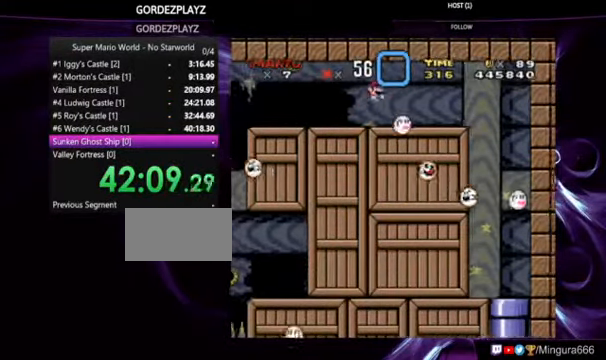
{"dt_ms": 500, "buttons": [], "events": []}
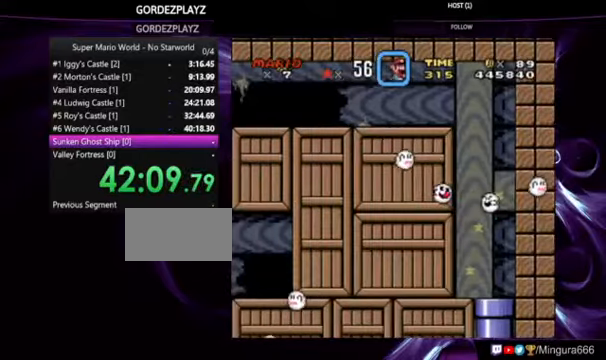
{"dt_ms": 1000, "buttons": [], "events": [[367, "B", "down"], [867, "B", "up"]]}
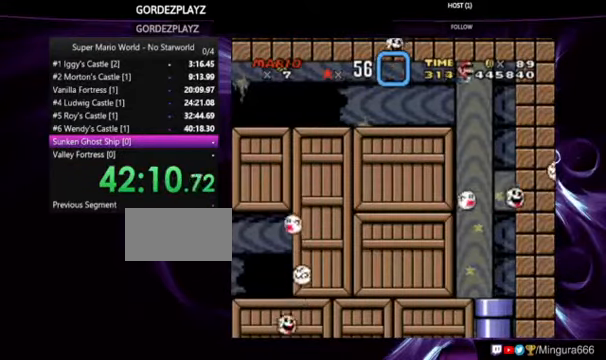
{"dt_ms": 500, "buttons": [], "events": []}
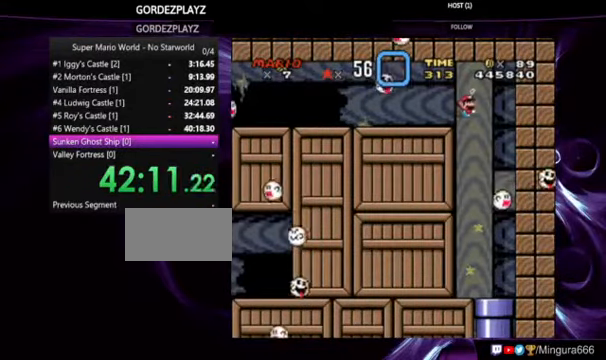
{"dt_ms": 500, "buttons": ["Y"], "events": [[100, "Y", "down"]]}
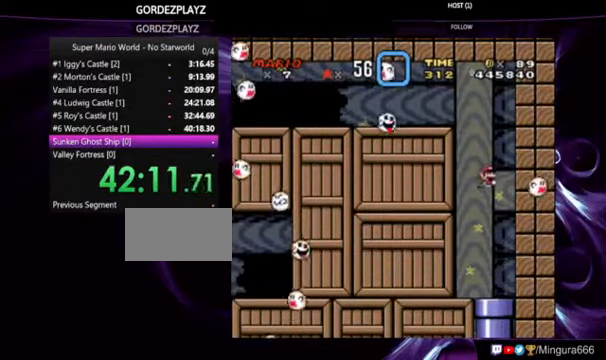
{"dt_ms": 500, "buttons": ["Y", "DPAD_DOWN"], "events": [[467, "DPAD_DOWN", "down"]]}
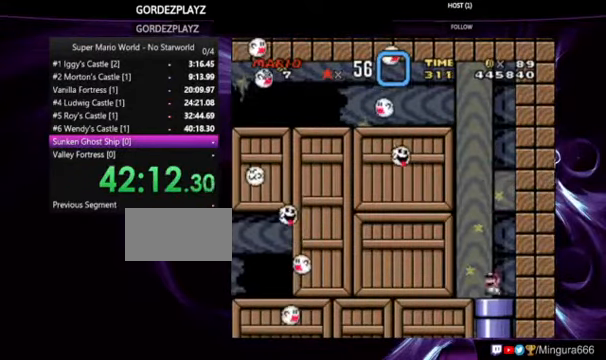
{"dt_ms": 500, "buttons": [], "events": [[34, "Y", "up"], [367, "DPAD_DOWN", "up"]]}
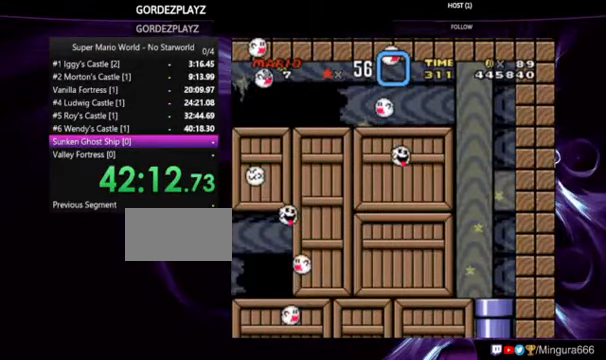
{"dt_ms": 500, "buttons": [], "events": []}
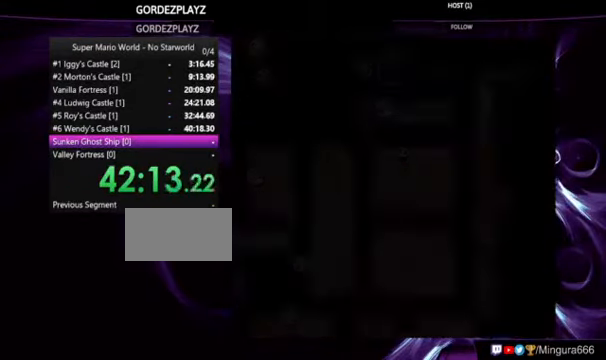
{"dt_ms": 500, "buttons": [], "events": []}
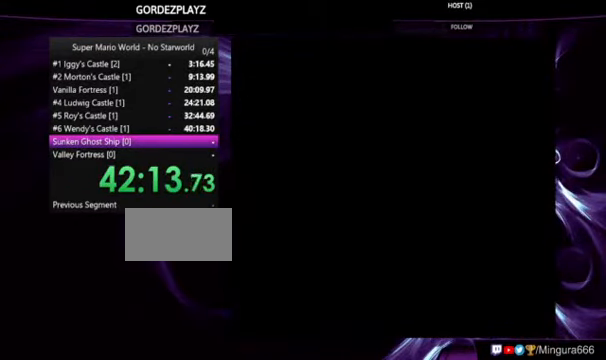
{"dt_ms": 500, "buttons": ["Y"], "events": [[67, "Y", "down"]]}
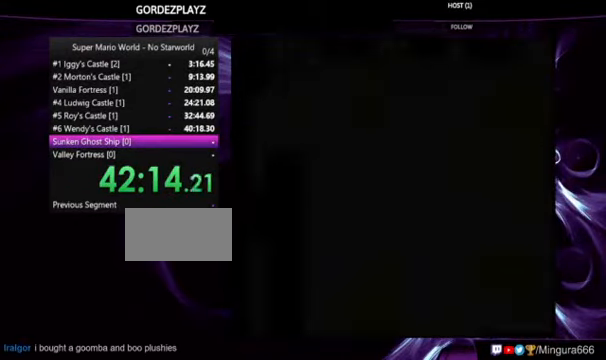
{"dt_ms": 500, "buttons": ["Y"], "events": []}
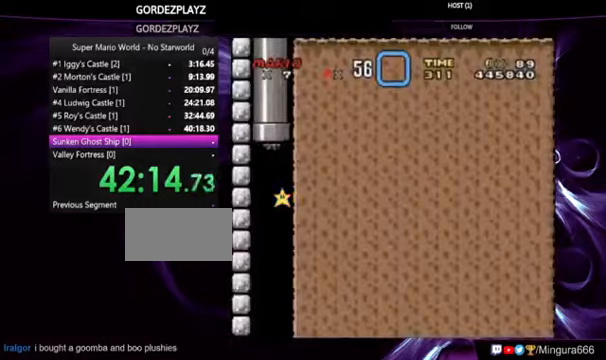
{"dt_ms": 500, "buttons": ["Y"], "events": []}
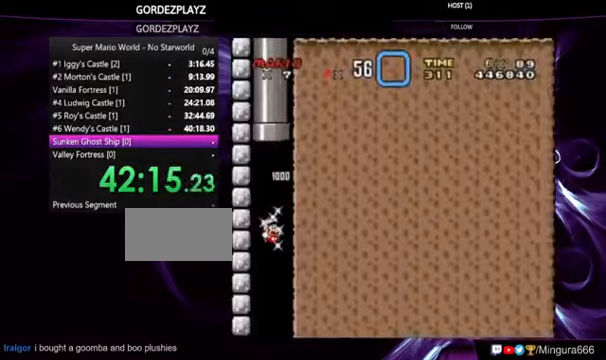
{"dt_ms": 500, "buttons": ["Y"], "events": []}
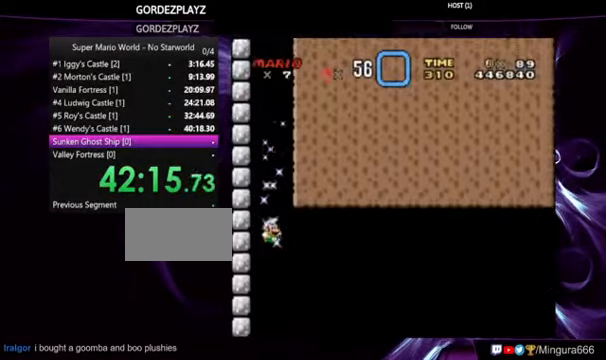
{"dt_ms": 500, "buttons": ["Y"], "events": []}
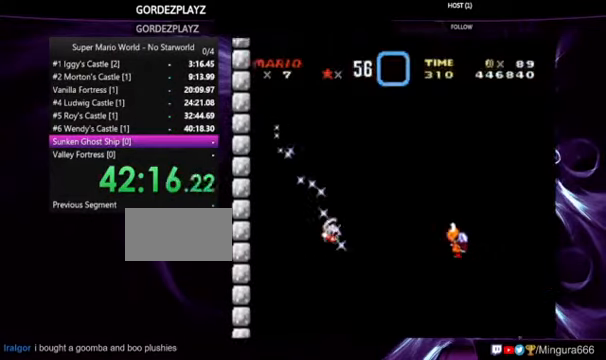
{"dt_ms": 500, "buttons": ["Y"], "events": []}
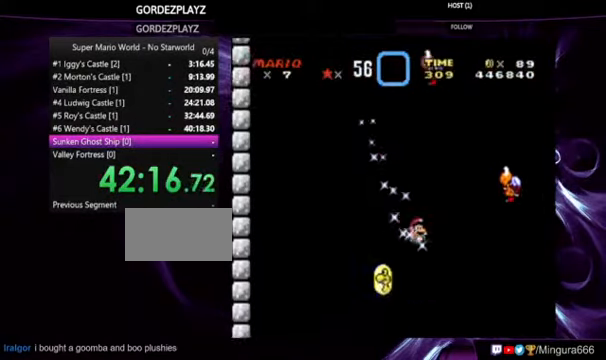
{"dt_ms": 500, "buttons": ["Y"], "events": []}
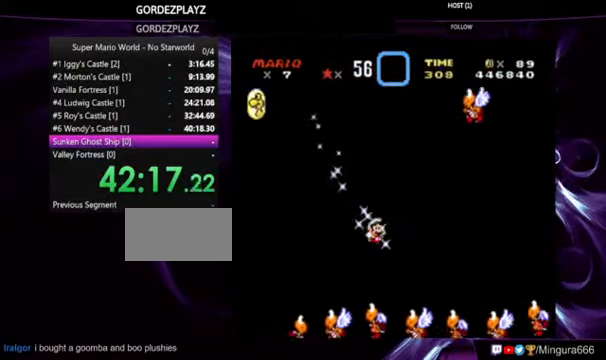
{"dt_ms": 500, "buttons": ["Y"], "events": [[200, "DPAD_LEFT", "down"], [233, "DPAD_LEFT", "up"]]}
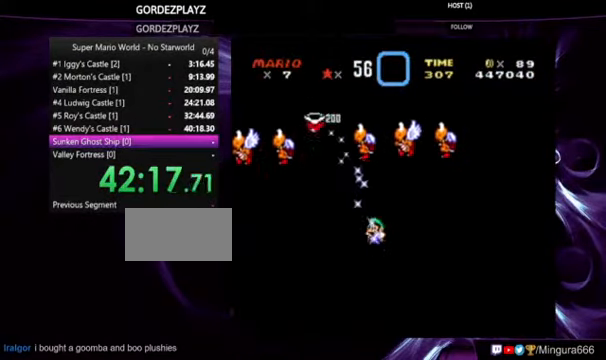
{"dt_ms": 500, "buttons": ["Y"], "events": [[33, "DPAD_LEFT", "down"], [133, "DPAD_LEFT", "up"]]}
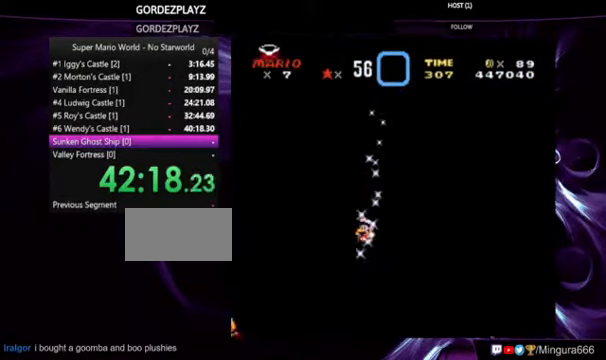
{"dt_ms": 500, "buttons": ["Y"], "events": []}
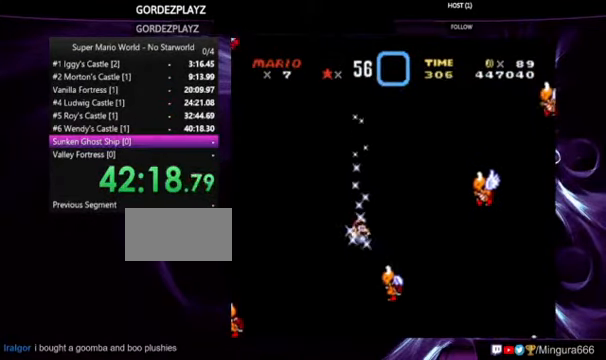
{"dt_ms": 500, "buttons": ["Y"], "events": []}
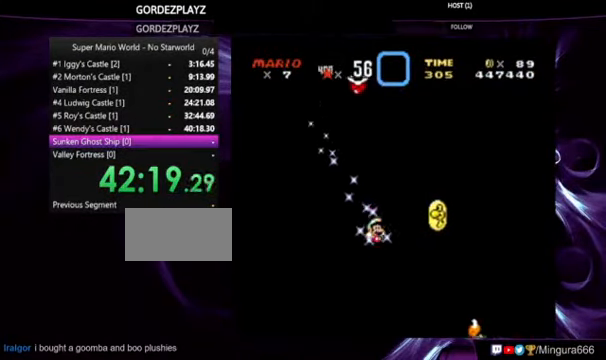
{"dt_ms": 500, "buttons": ["Y"], "events": []}
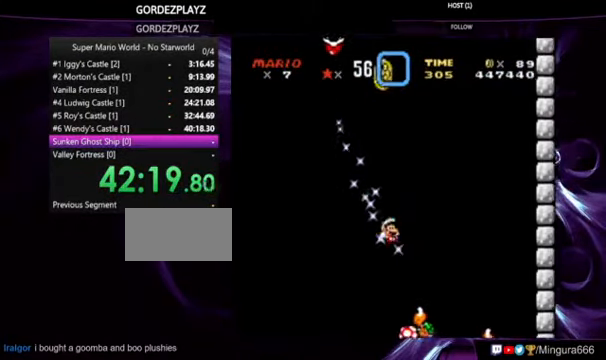
{"dt_ms": 500, "buttons": ["Y"], "events": [[167, "DPAD_LEFT", "down"], [433, "DPAD_LEFT", "up"]]}
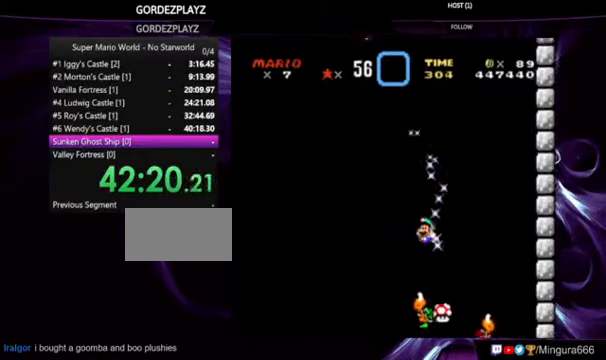
{"dt_ms": 500, "buttons": ["Y"], "events": []}
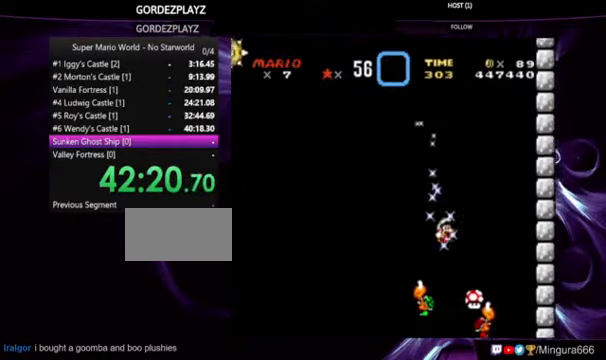
{"dt_ms": 500, "buttons": ["Y"], "events": [[166, "DPAD_LEFT", "down"], [233, "DPAD_LEFT", "up"]]}
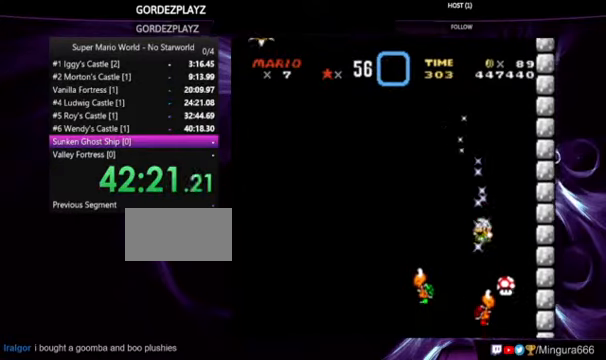
{"dt_ms": 500, "buttons": ["Y"], "events": []}
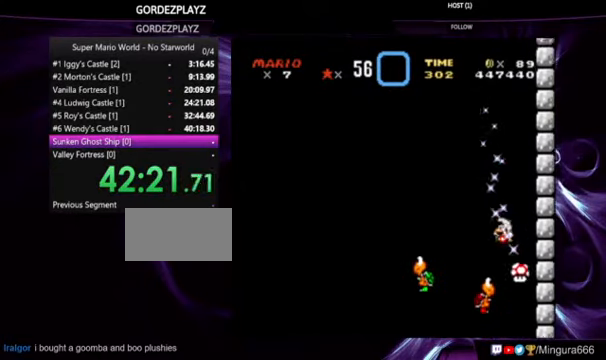
{"dt_ms": 1000, "buttons": ["Y", "DPAD_LEFT"], "events": [[233, "DPAD_LEFT", "down"], [500, "DPAD_LEFT", "up"], [633, "DPAD_LEFT", "down"]]}
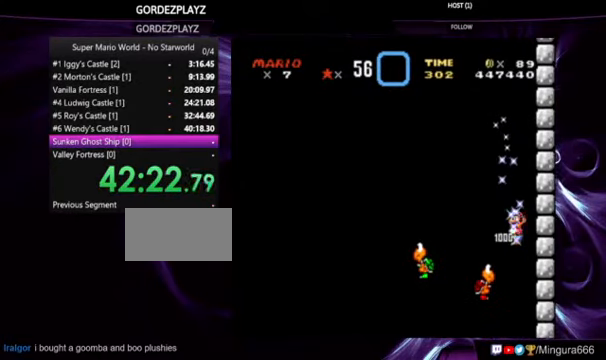
{"dt_ms": 500, "buttons": ["Y", "DPAD_LEFT"], "events": []}
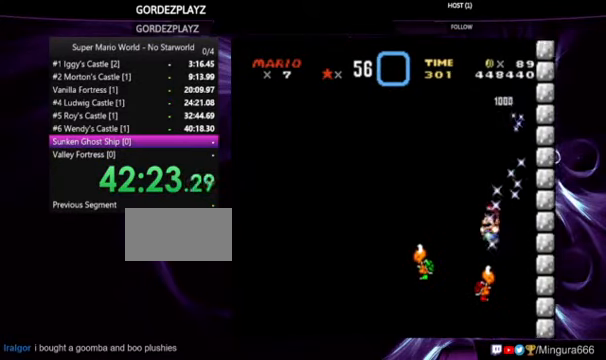
{"dt_ms": 500, "buttons": ["Y", "DPAD_LEFT"], "events": []}
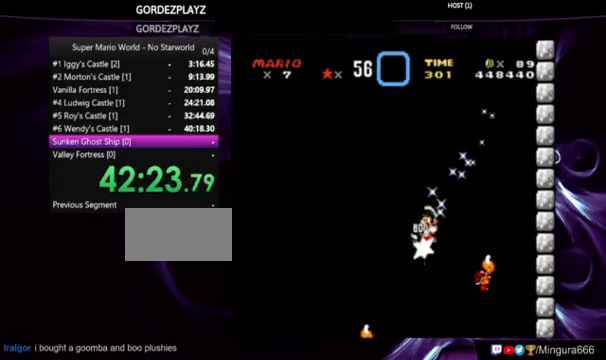
{"dt_ms": 500, "buttons": ["Y", "DPAD_LEFT"], "events": []}
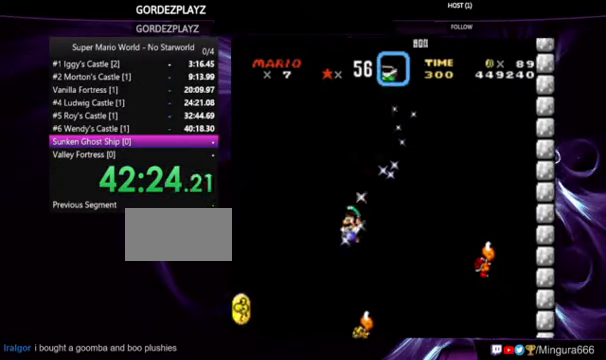
{"dt_ms": 500, "buttons": ["Y"], "events": [[466, "DPAD_LEFT", "up"]]}